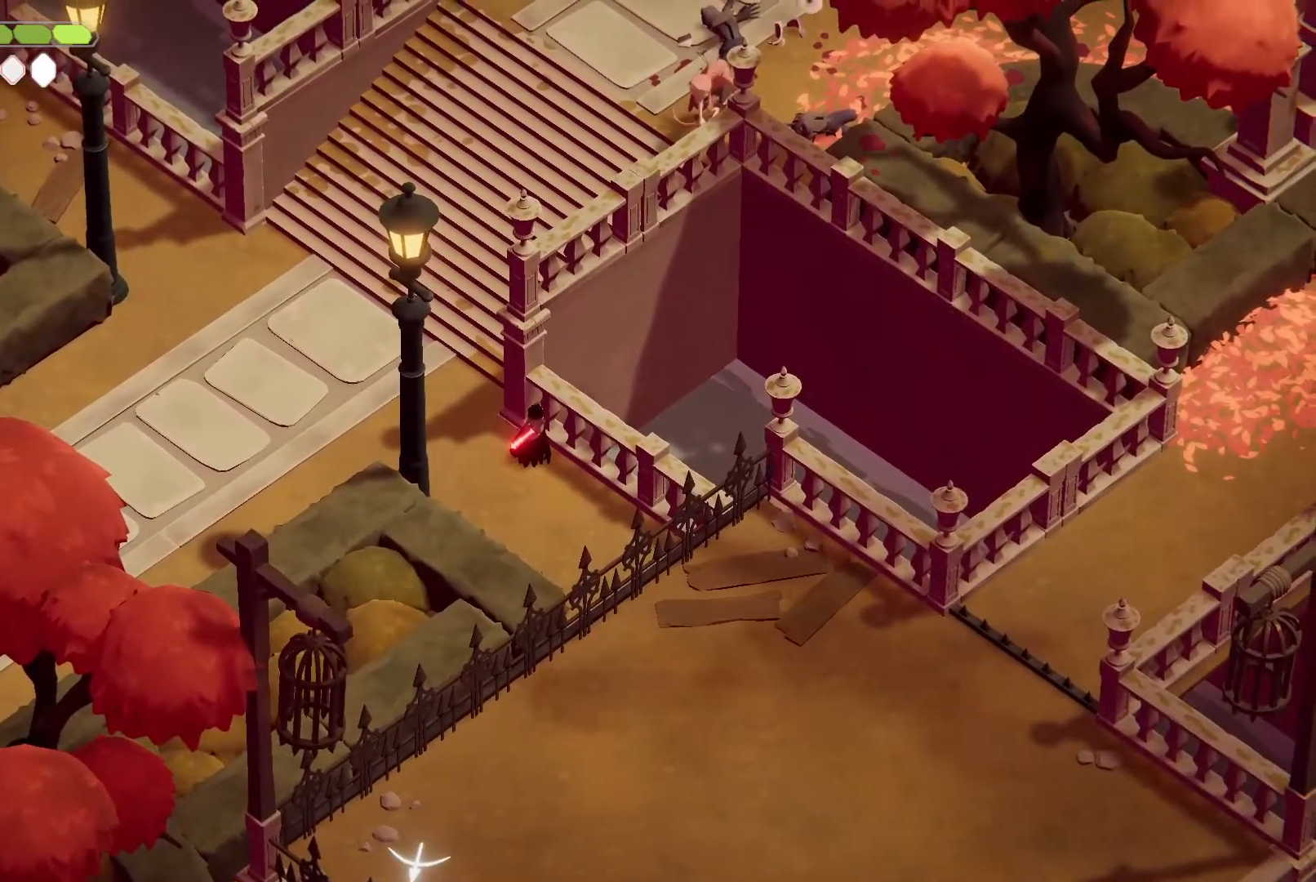
Gameplay with keyboard; each line is a JSON object with the keys held at the frame after it. "events" lists presses ("down") and releases ("up") of "a", "attack", "attack2", "d", "escape", "heavy", "heavy2", "magic", "roll", "s", "shift" and "w" between this image and that frame as [ms after this image, input, new state], when the widget could be followed in between. No other keys are recorded. Mouse input is not recorded. Key names are as the overlay labels them; some are game actions (e.g. jump) rather than physical keys.
{"keys": ["a"], "events": [[500, "a", "down"]]}
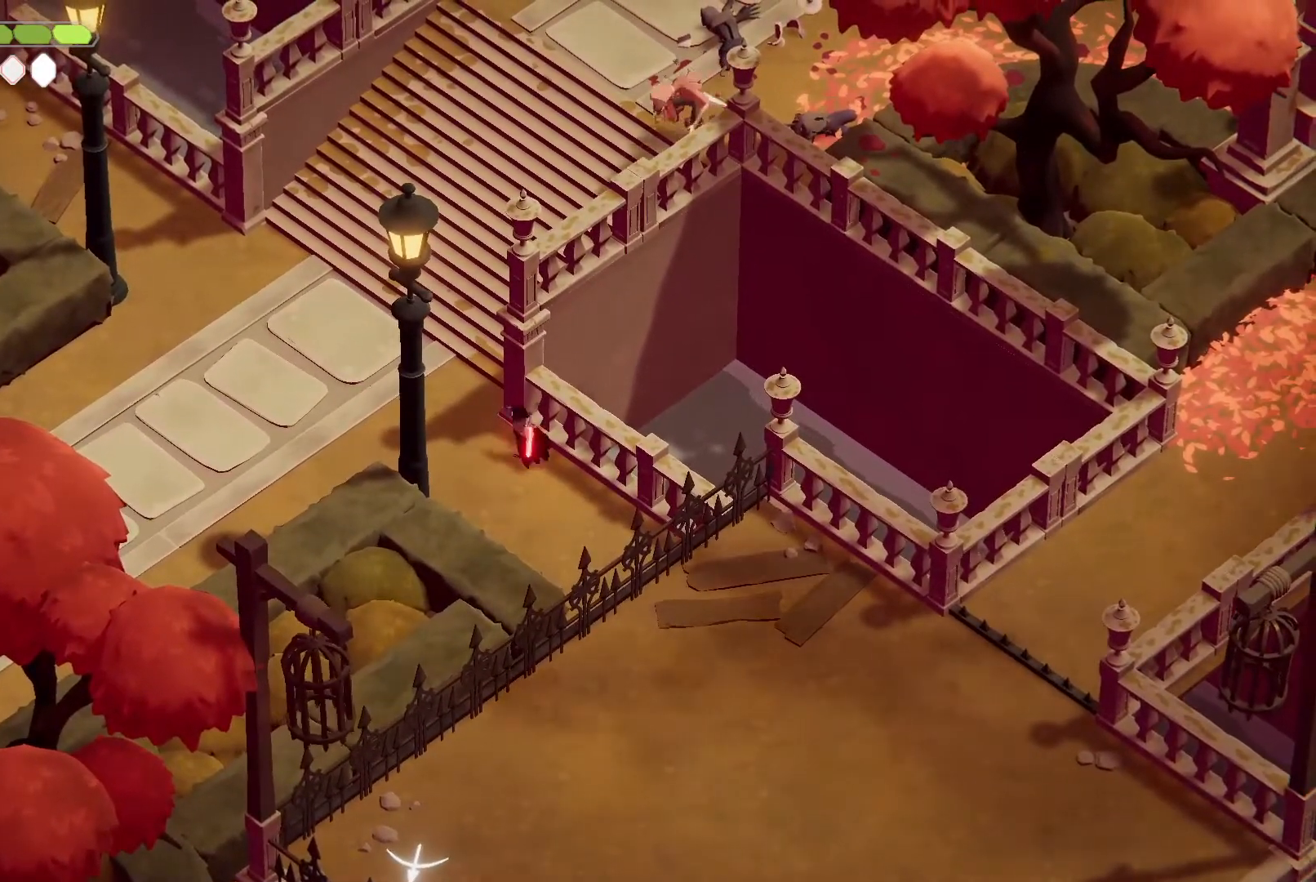
{"keys": ["w"], "events": [[33, "w", "down"], [300, "a", "up"], [333, "roll", "down"], [500, "roll", "up"]]}
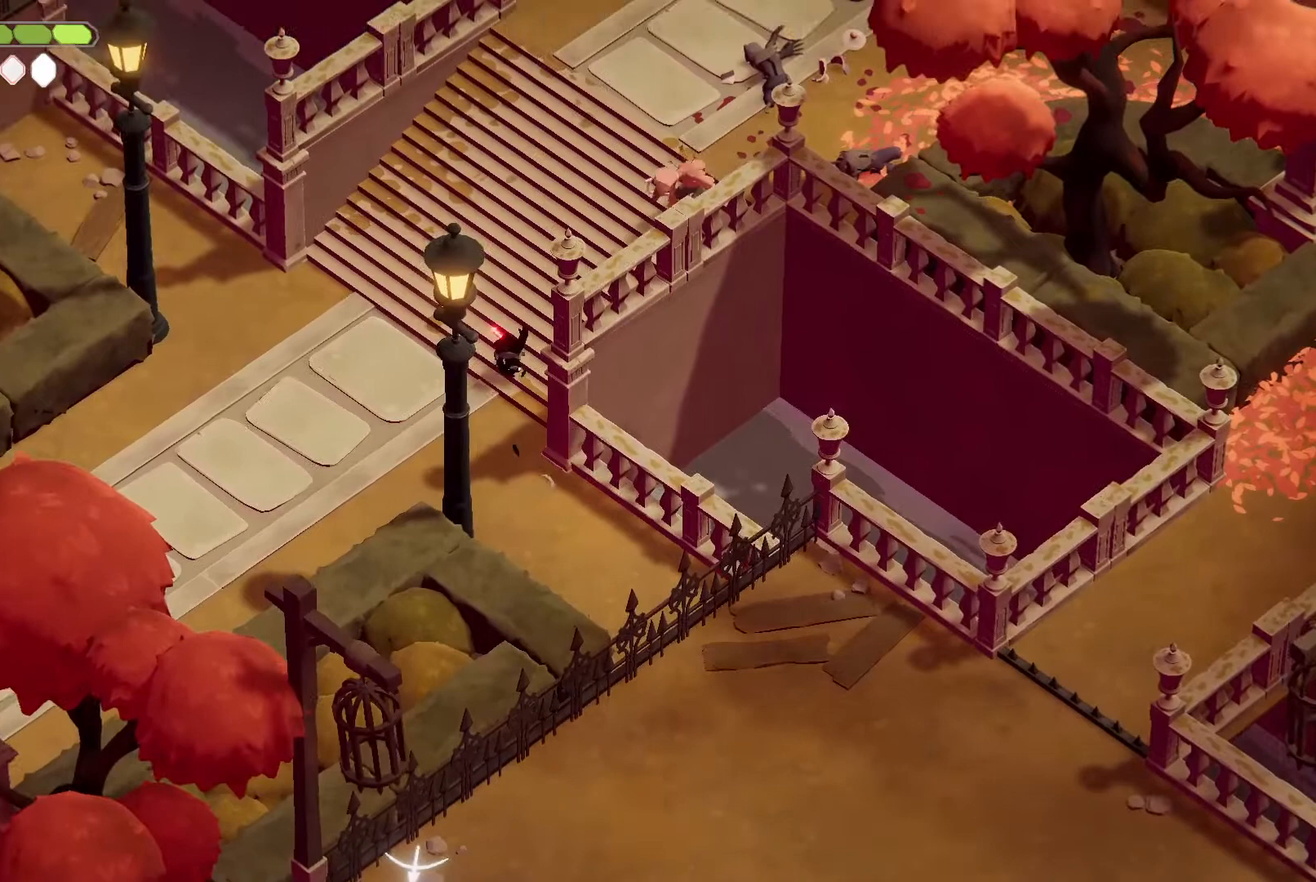
{"keys": ["d"], "events": [[67, "d", "down"], [500, "w", "up"]]}
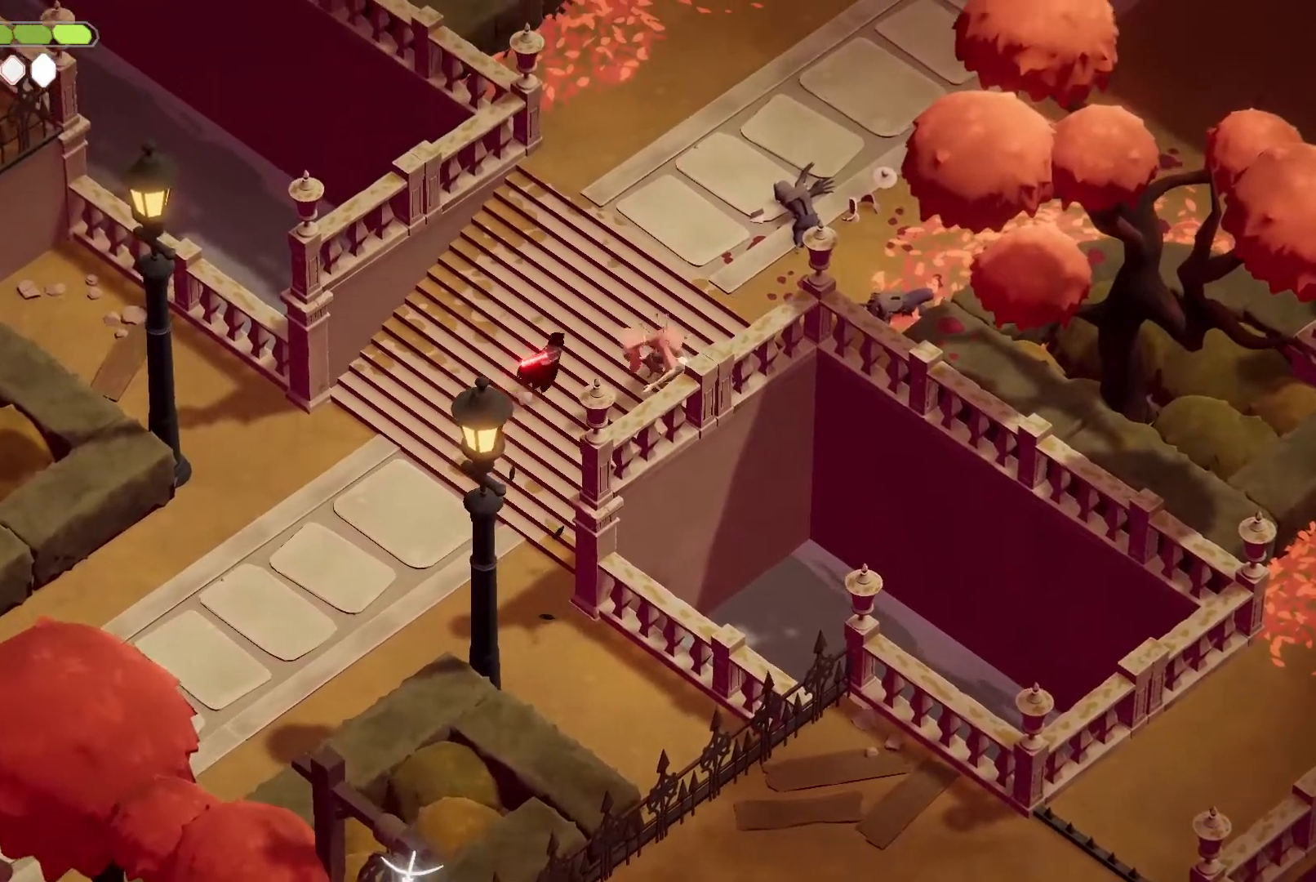
{"keys": ["d"], "events": [[67, "roll", "down"], [267, "roll", "up"], [367, "roll", "down"], [500, "roll", "up"]]}
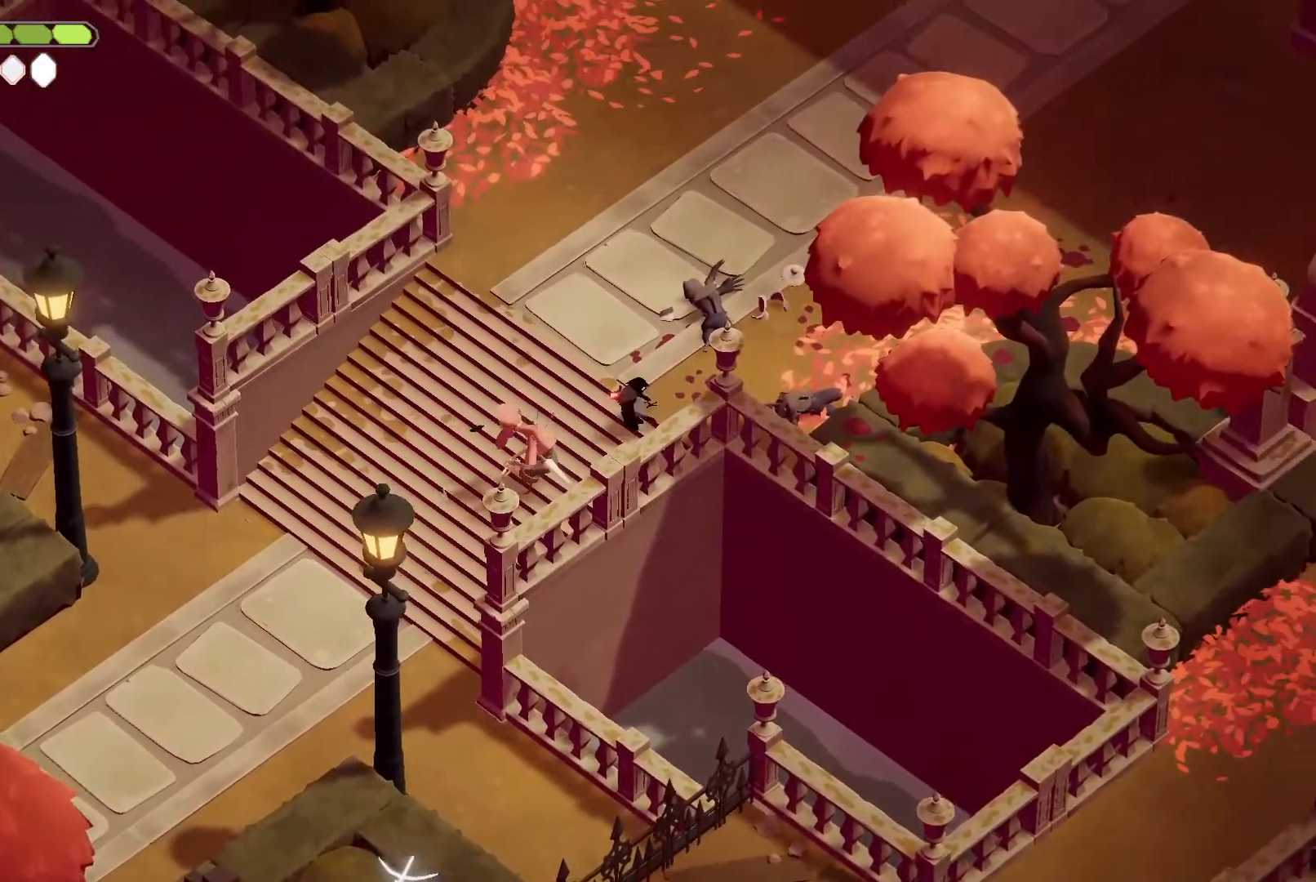
{"keys": ["s"], "events": [[467, "d", "up"], [467, "s", "down"]]}
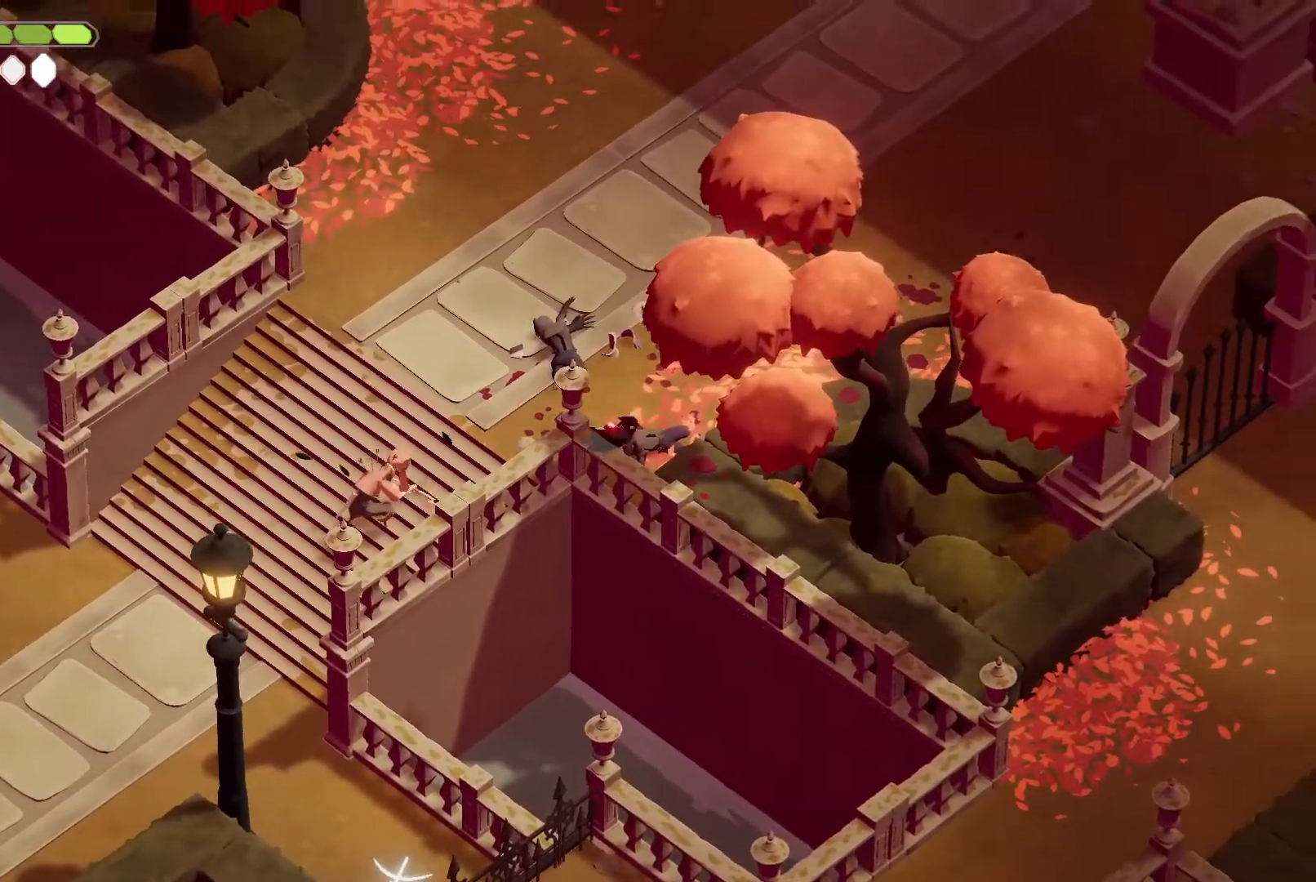
{"keys": ["s"], "events": [[67, "roll", "down"], [267, "roll", "up"]]}
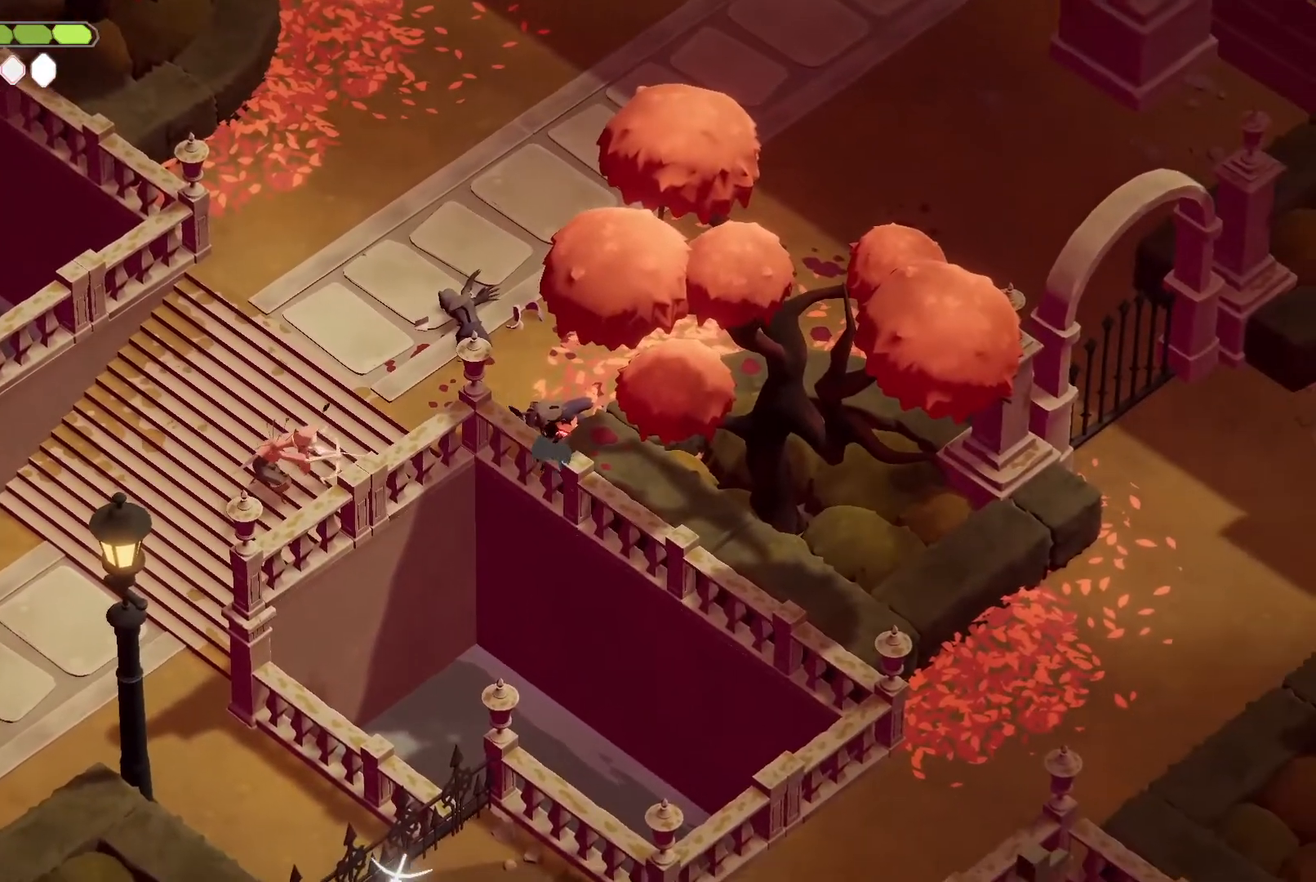
{"keys": ["s"], "events": []}
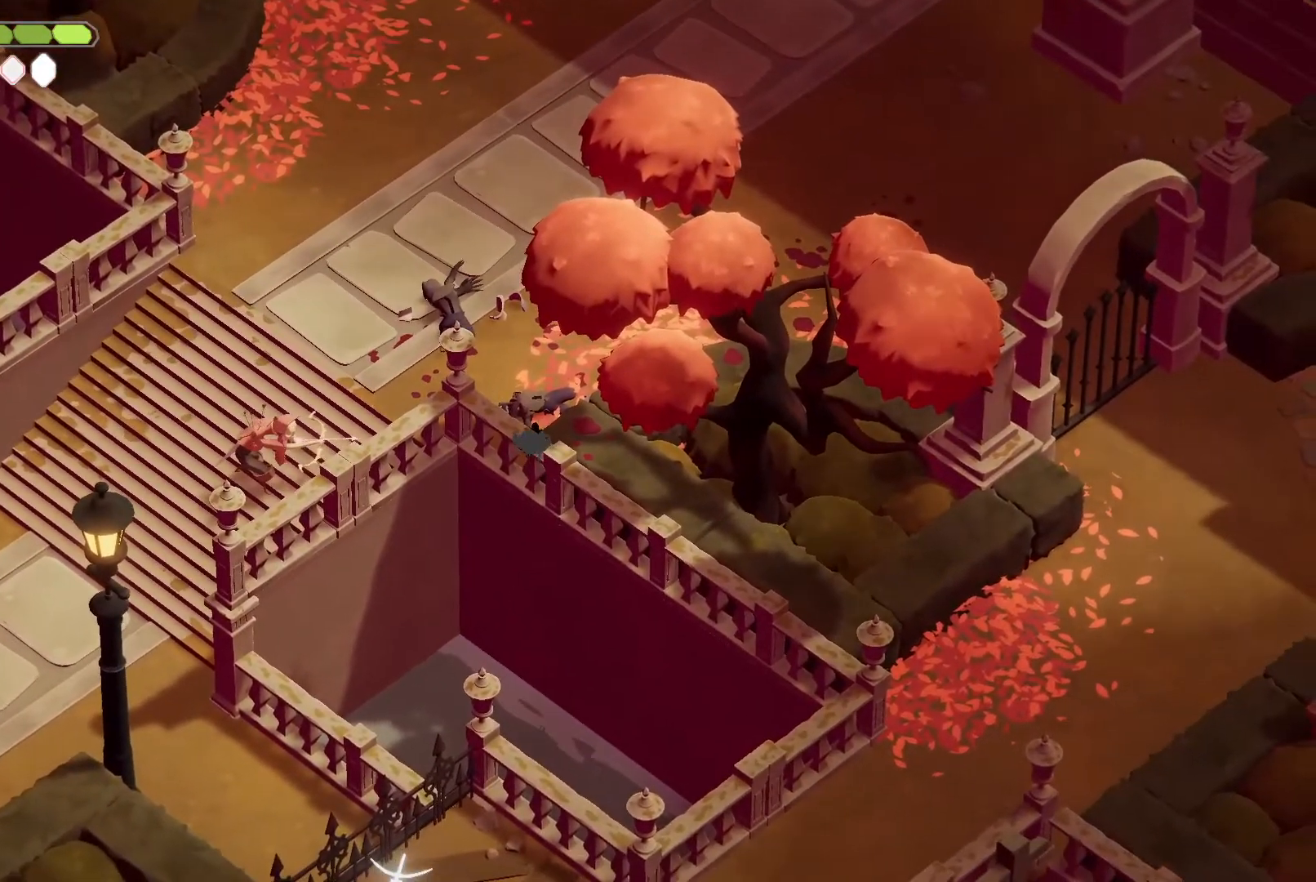
{"keys": ["s"], "events": []}
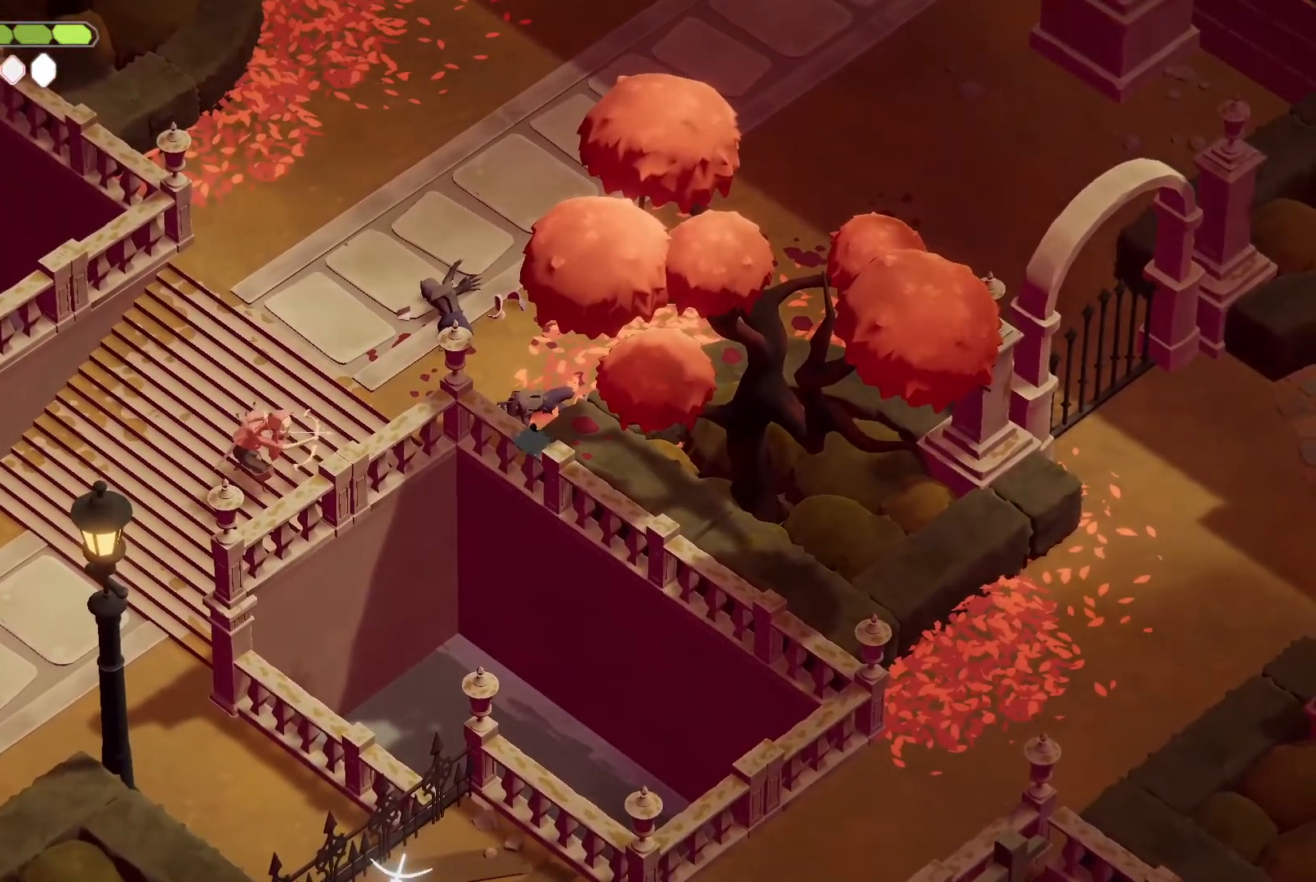
{"keys": ["s"], "events": []}
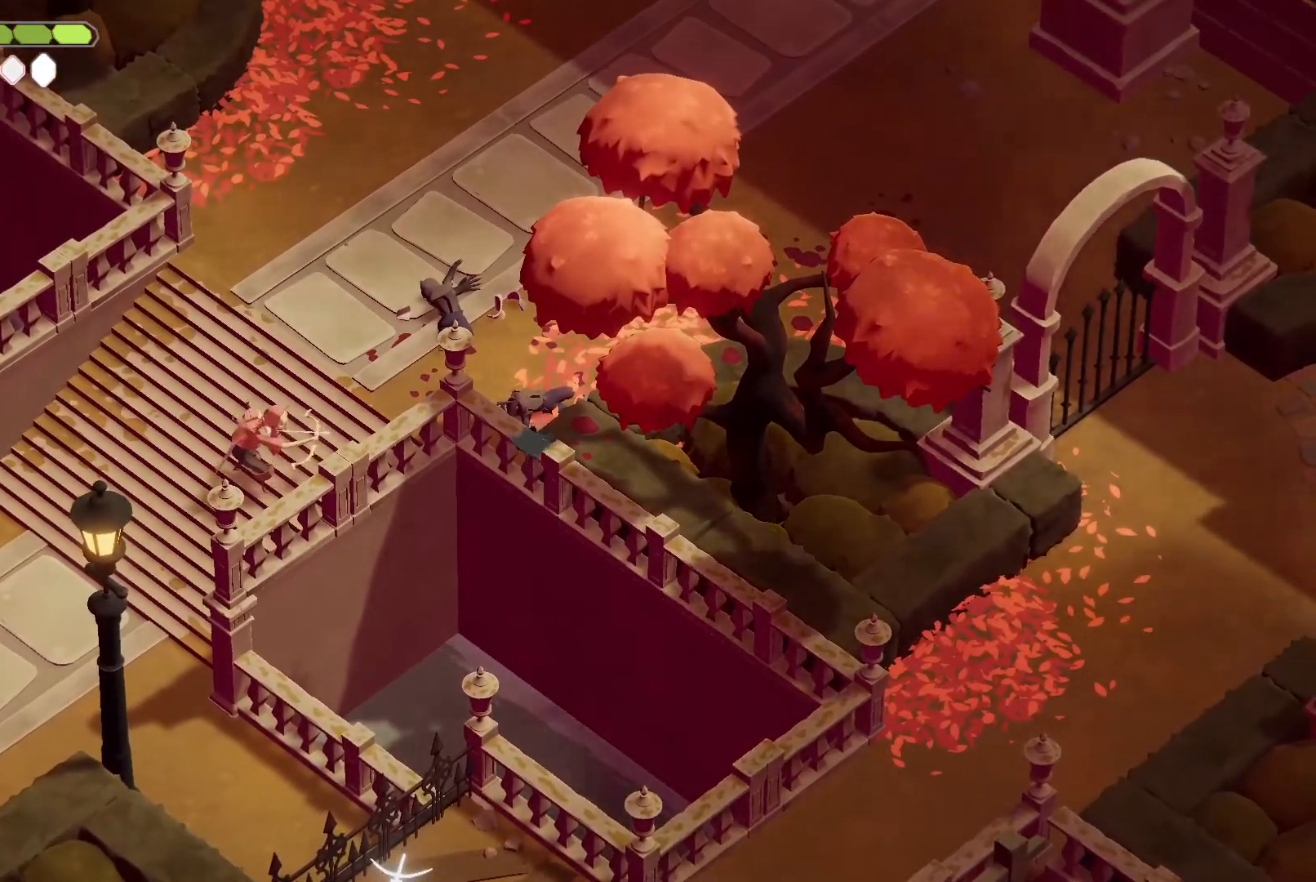
{"keys": ["s"], "events": []}
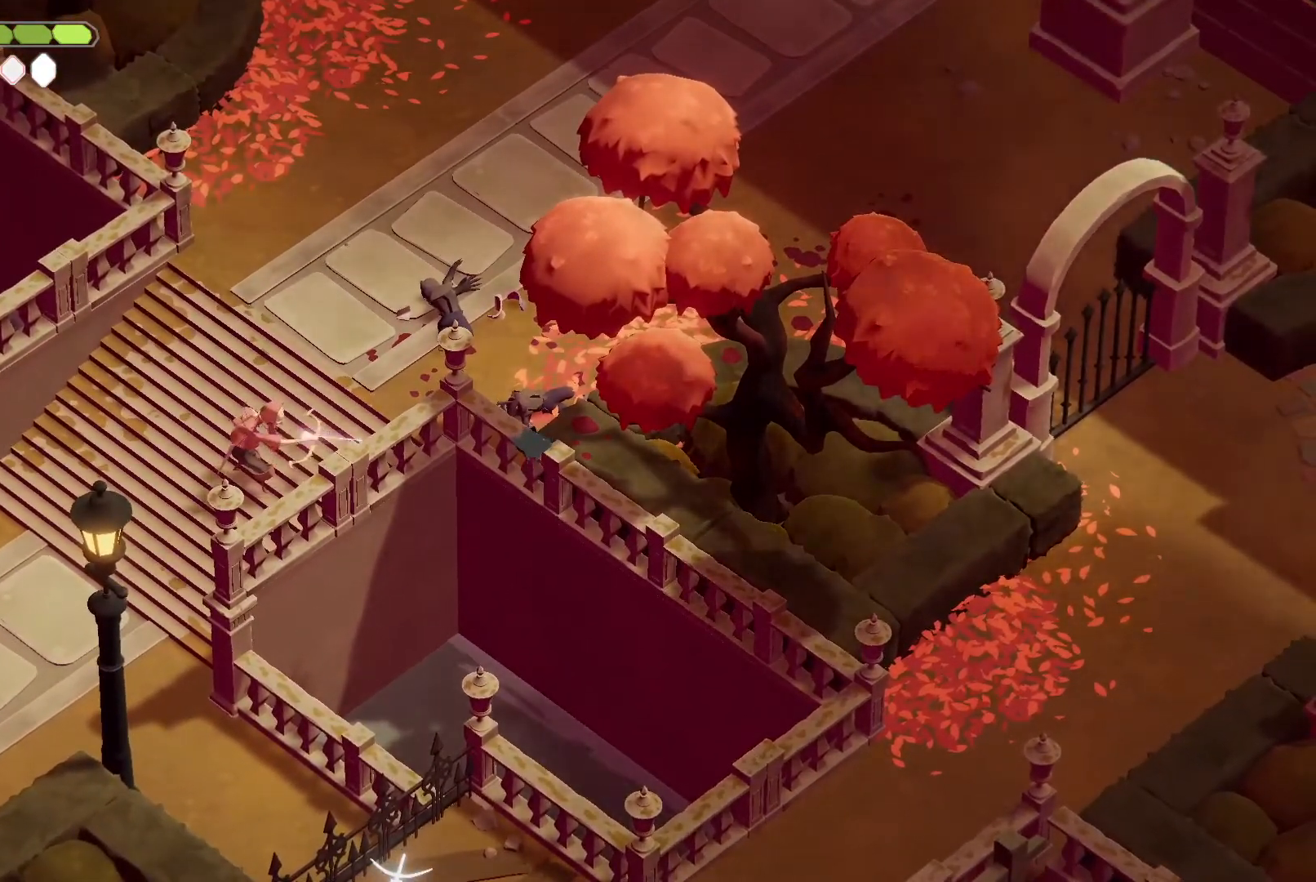
{"keys": ["s"], "events": []}
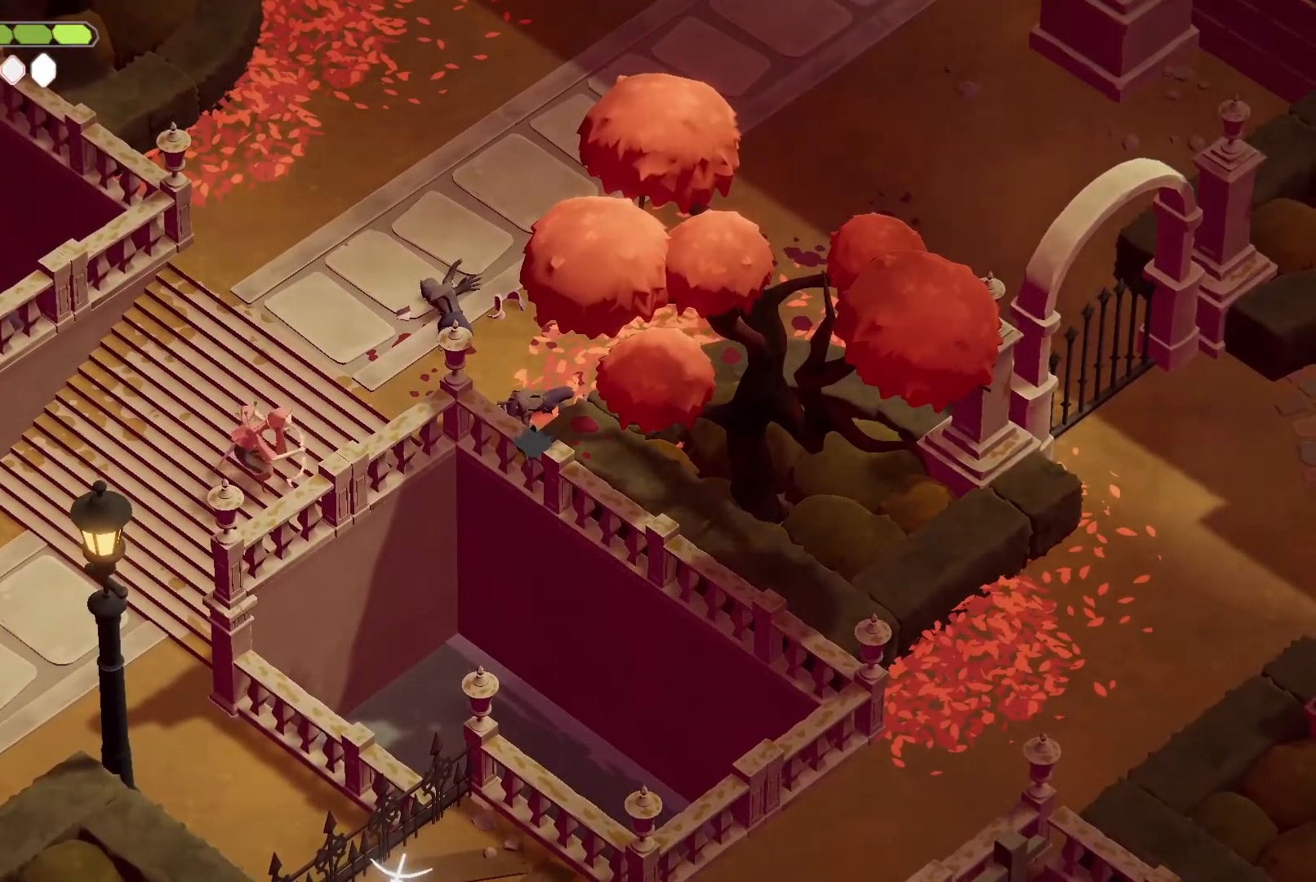
{"keys": ["s"], "events": []}
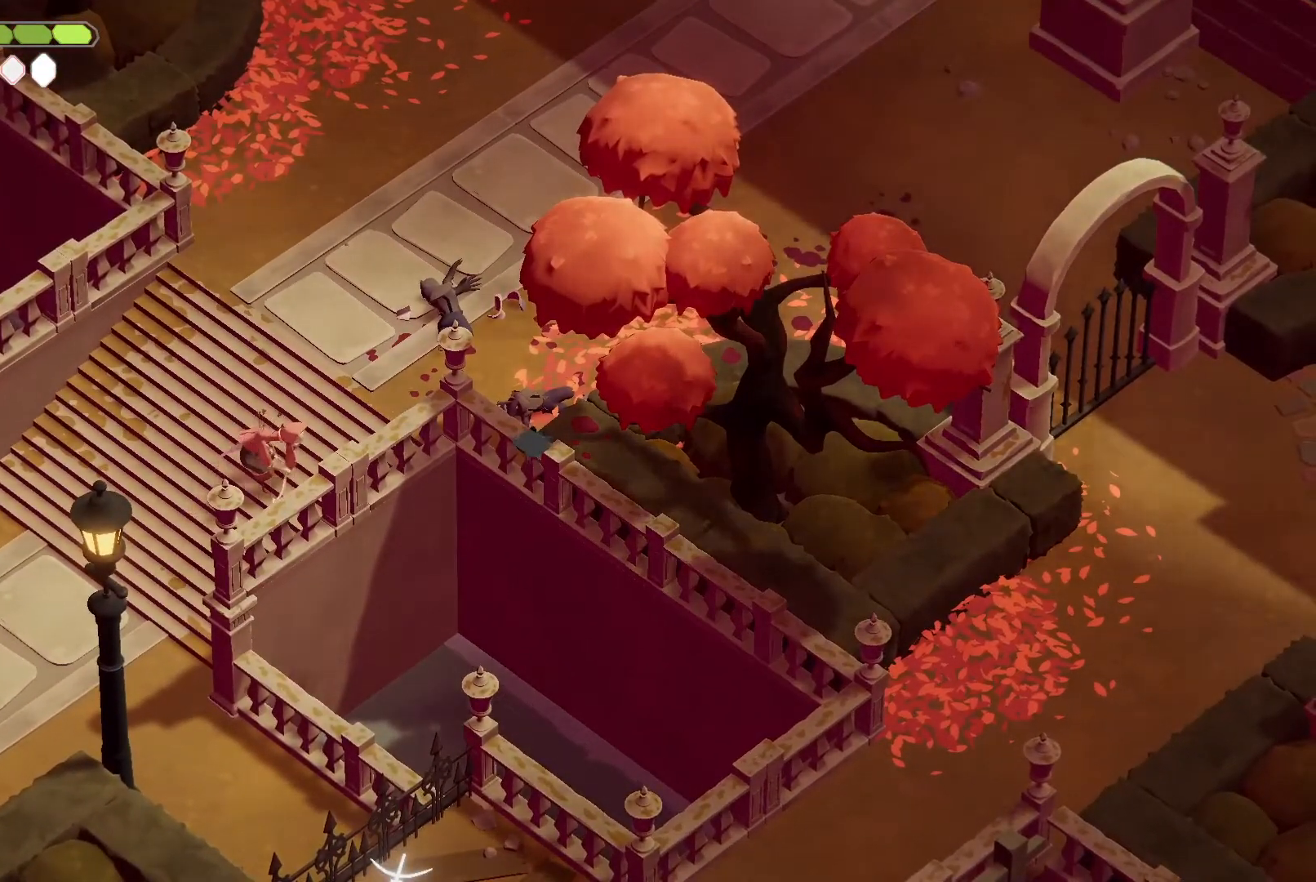
{"keys": ["s"], "events": [[233, "roll", "down"], [367, "roll", "up"]]}
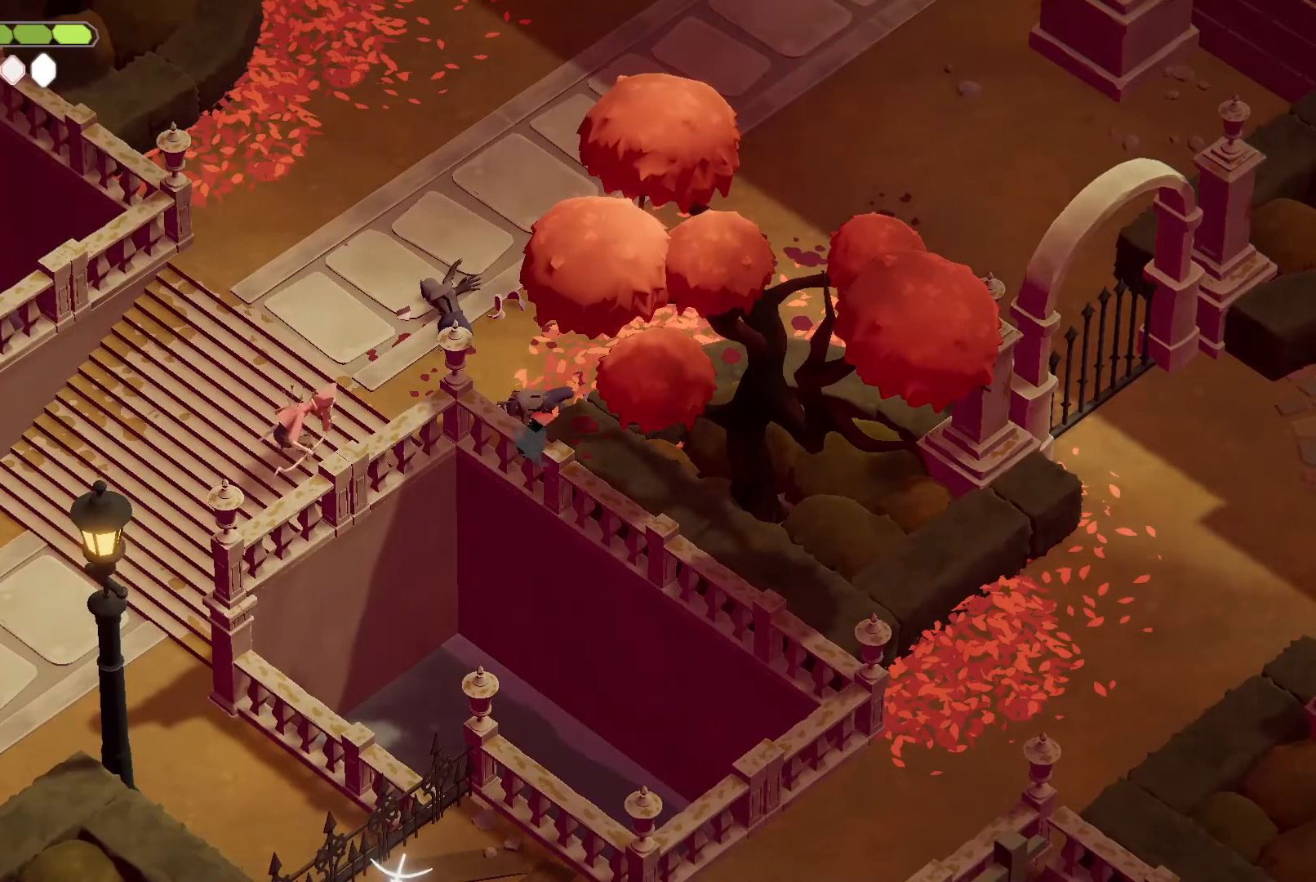
{"keys": ["s"], "events": []}
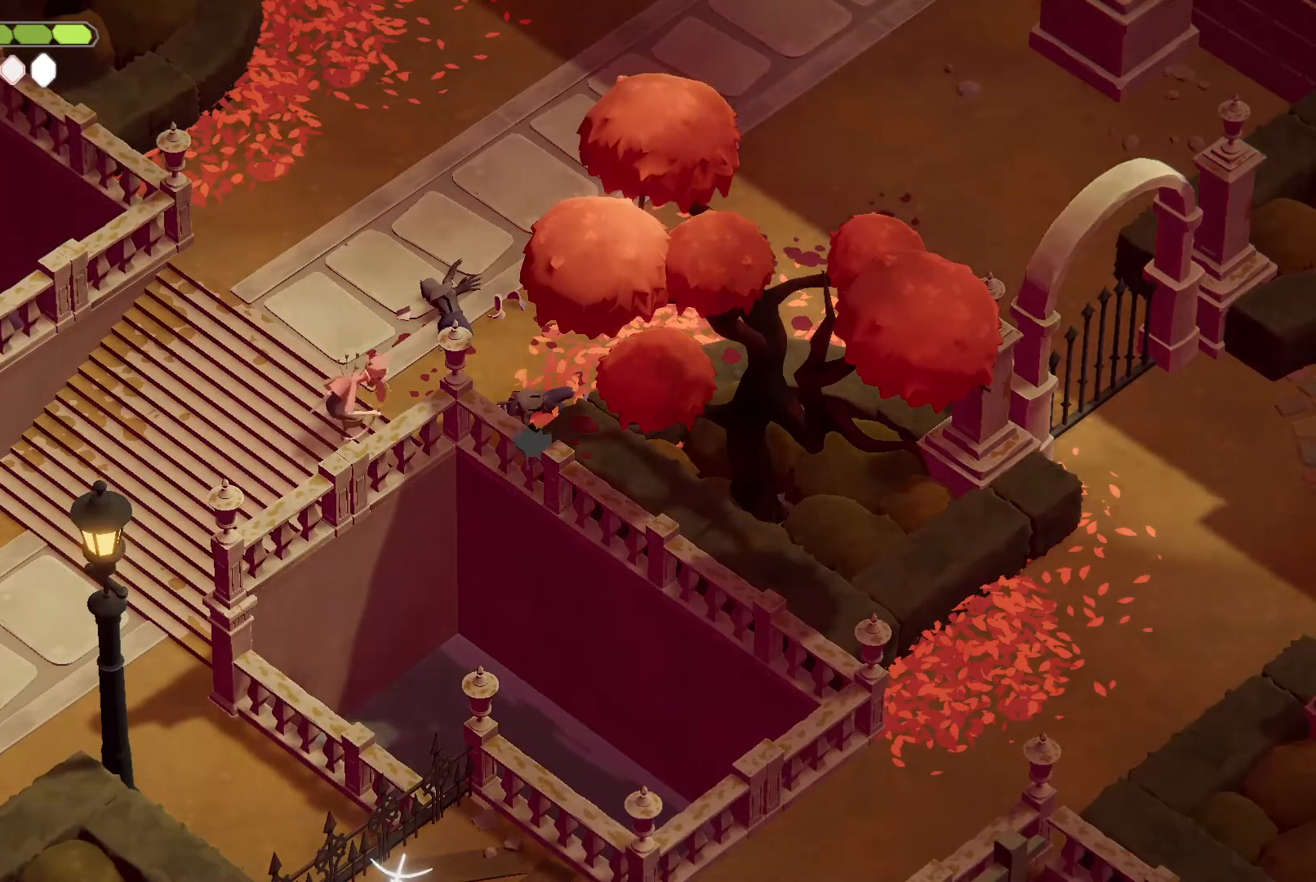
{"keys": ["s"], "events": []}
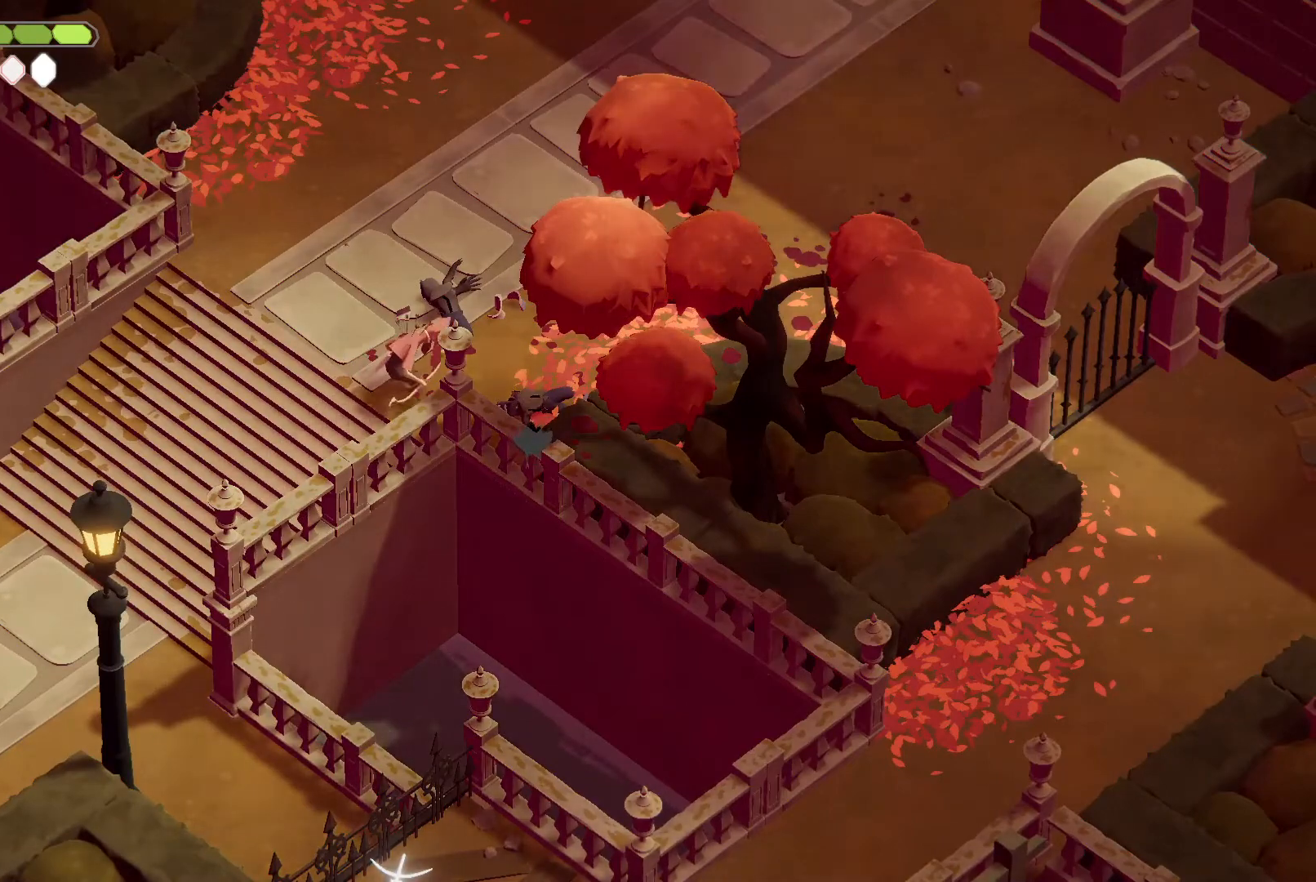
{"keys": ["s"], "events": []}
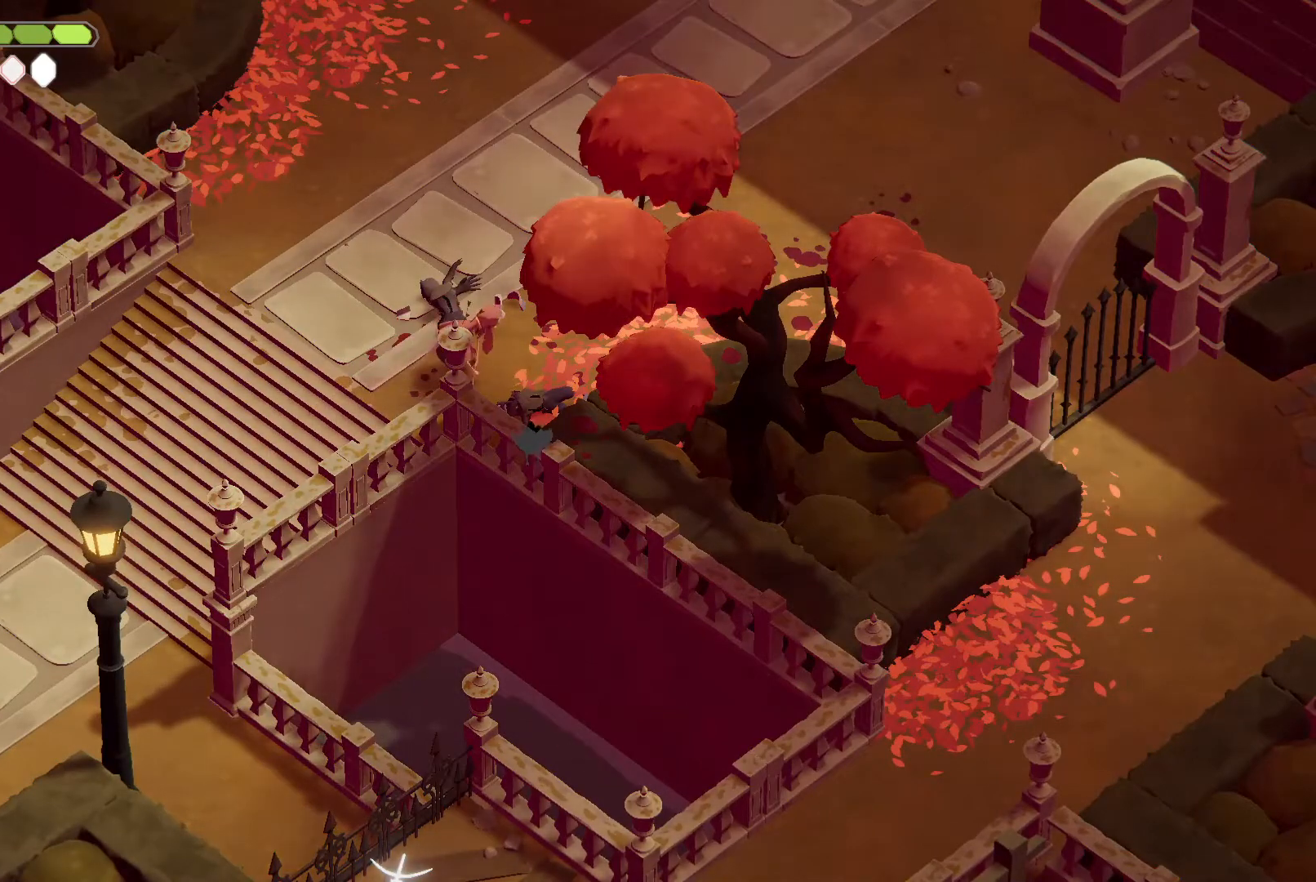
{"keys": [], "events": [[433, "s", "up"]]}
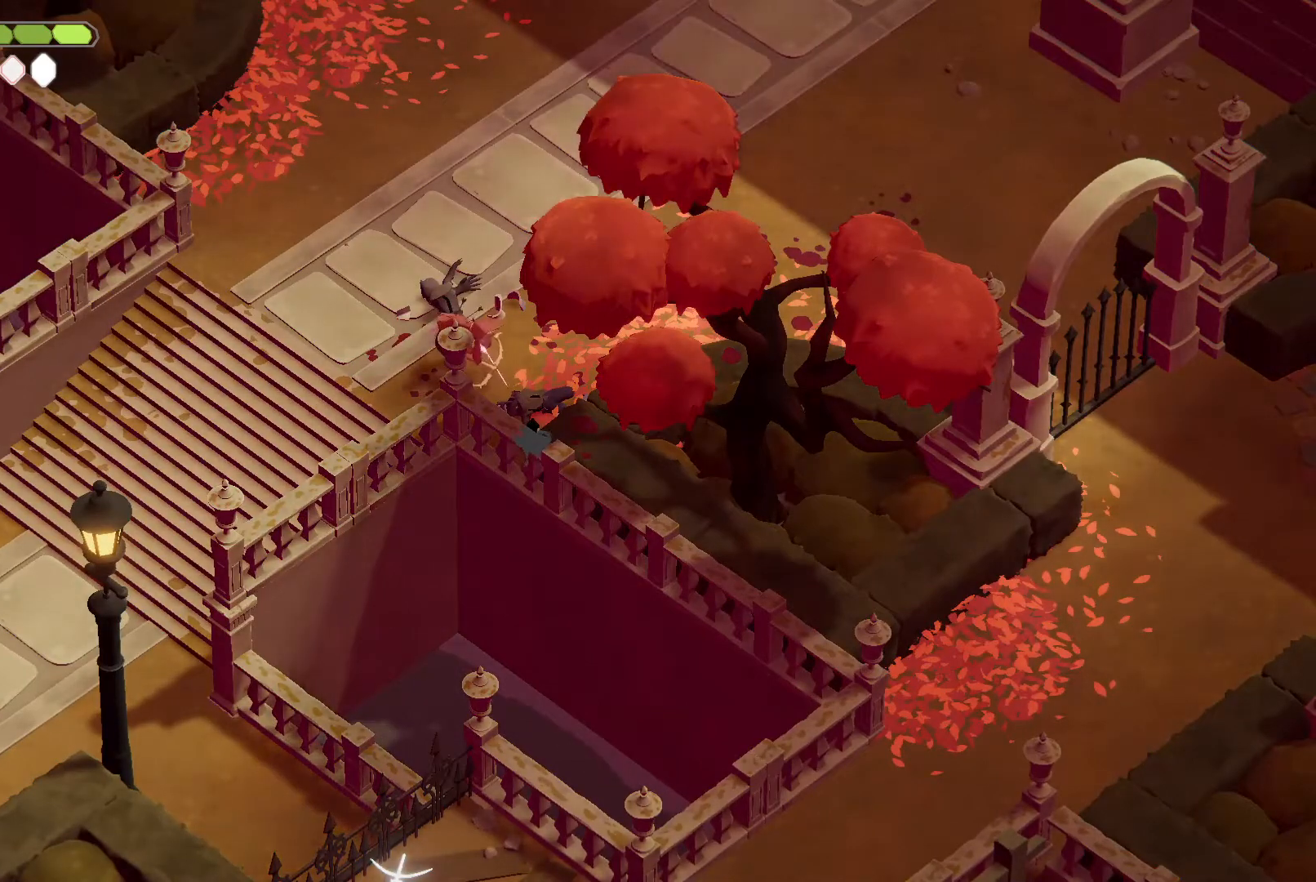
{"keys": ["w"], "events": [[67, "w", "down"]]}
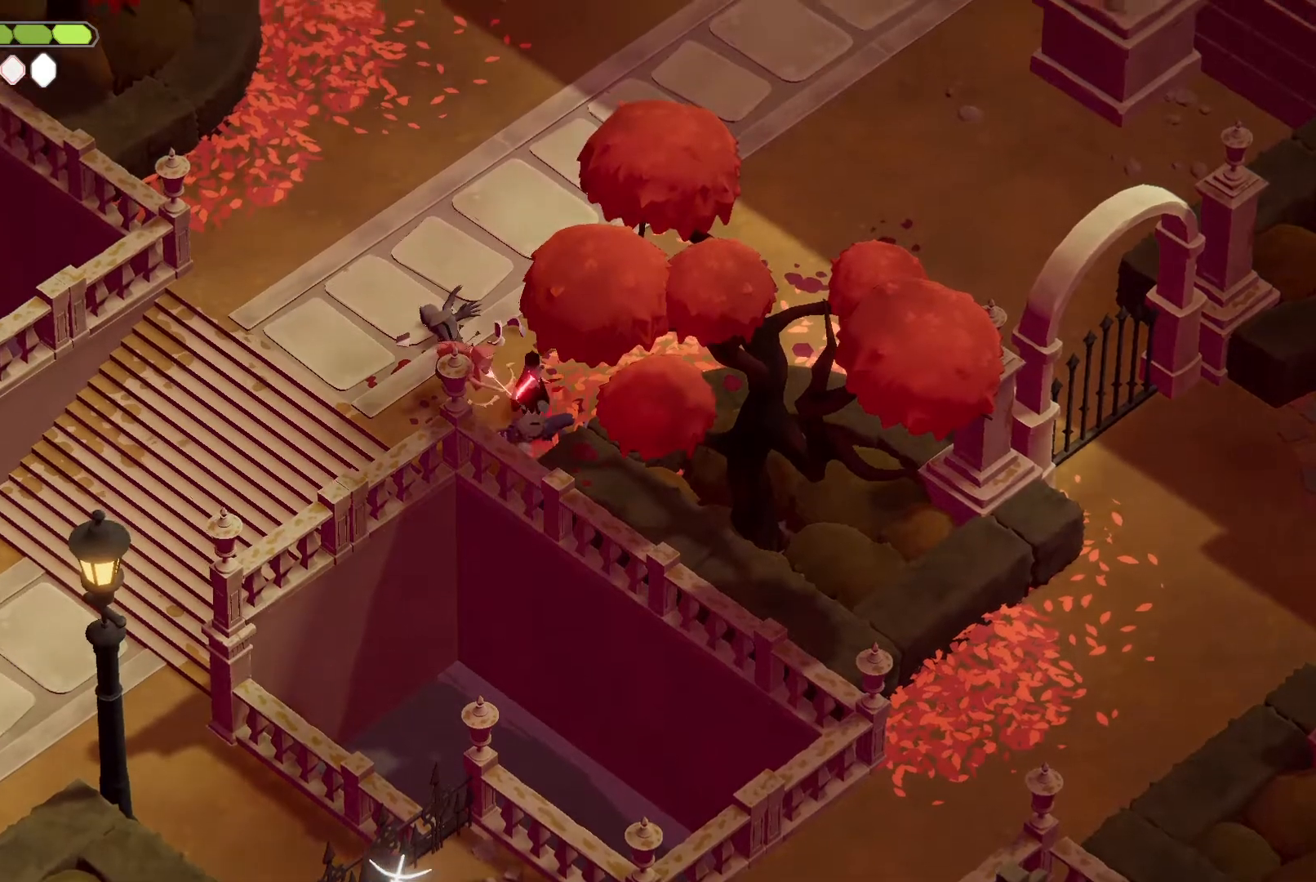
{"keys": ["a", "roll", "s"], "events": [[33, "a", "down"], [233, "w", "up"], [333, "s", "down"], [367, "roll", "down"]]}
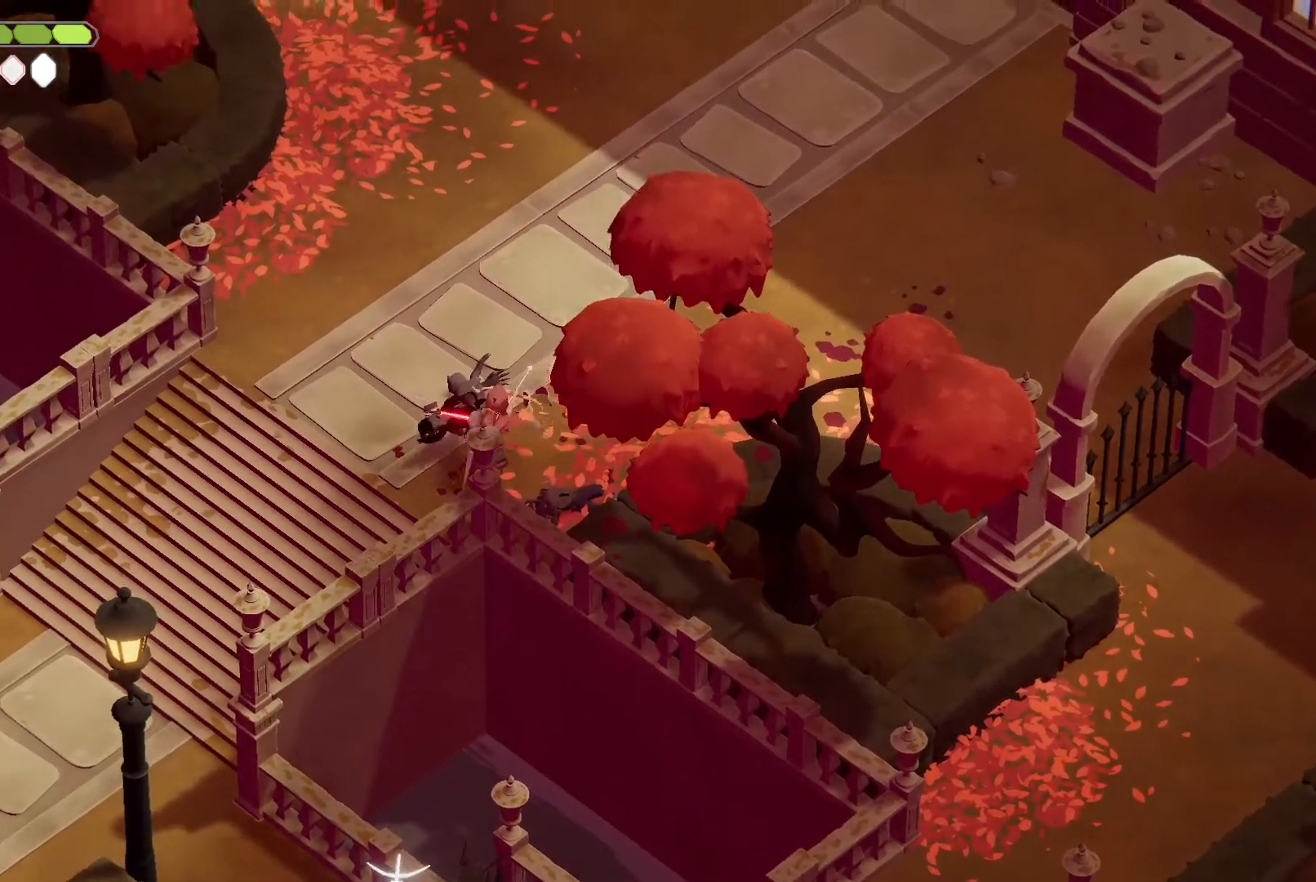
{"keys": ["a", "s"], "events": [[100, "roll", "up"]]}
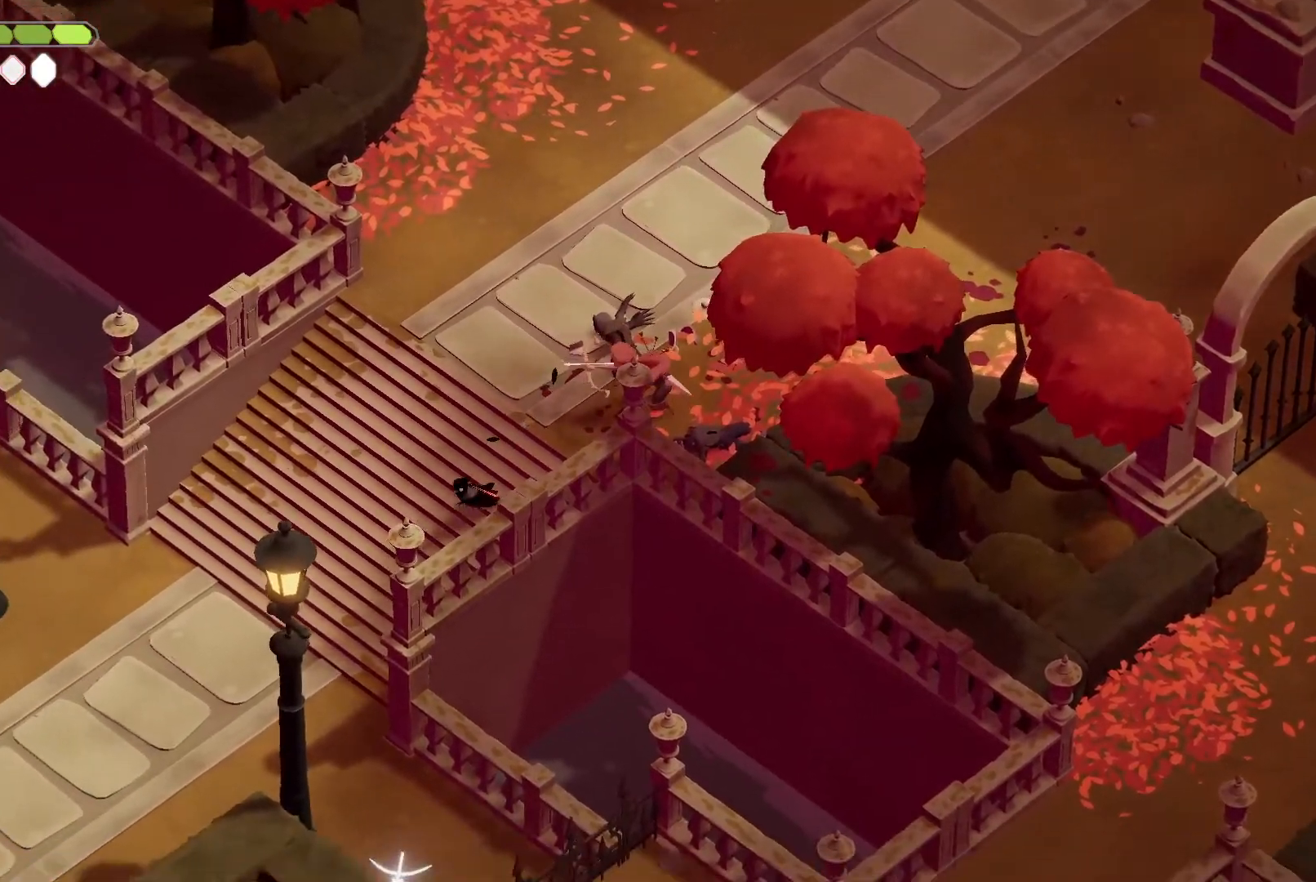
{"keys": ["s"], "events": [[500, "a", "up"]]}
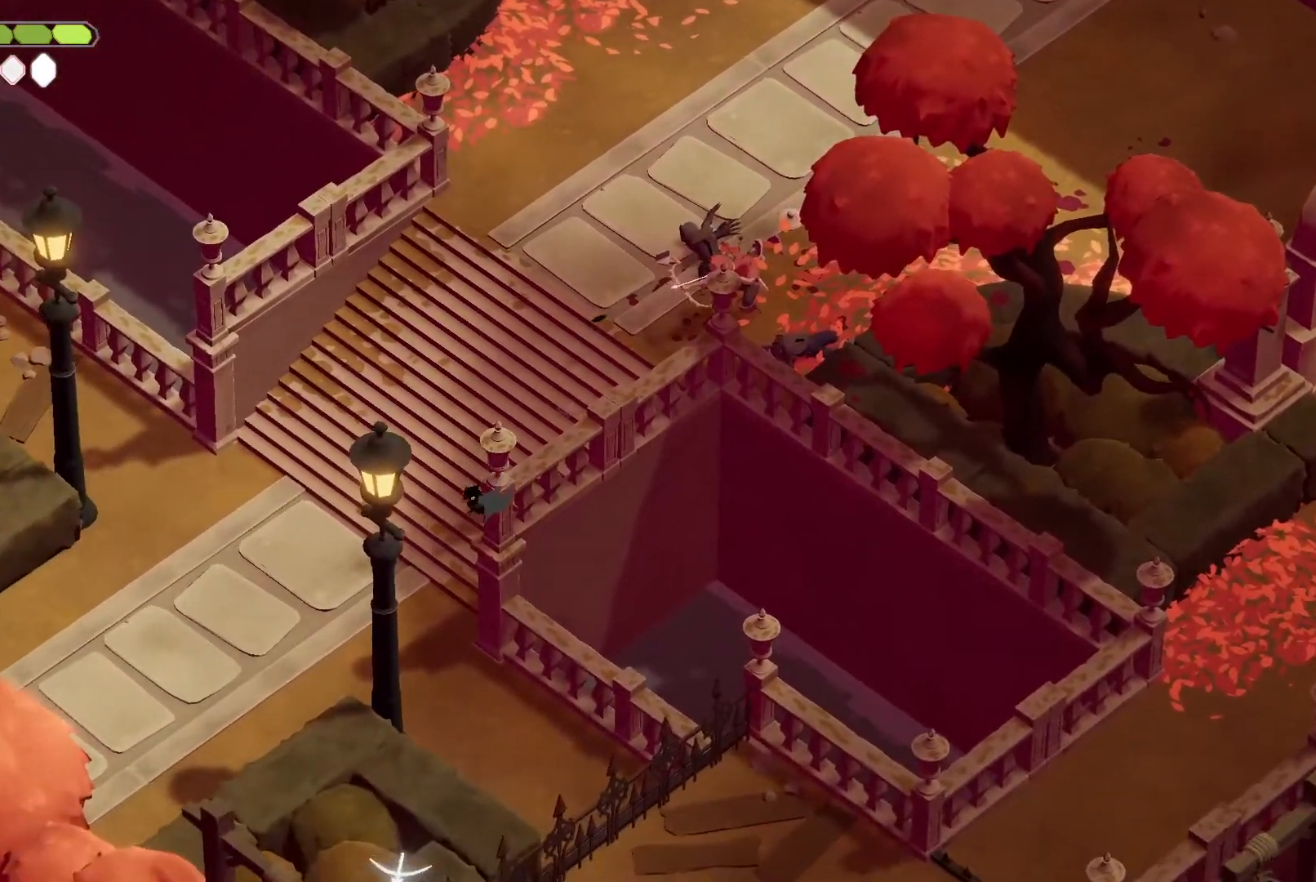
{"keys": ["s"], "events": [[100, "roll", "down"], [233, "roll", "up"]]}
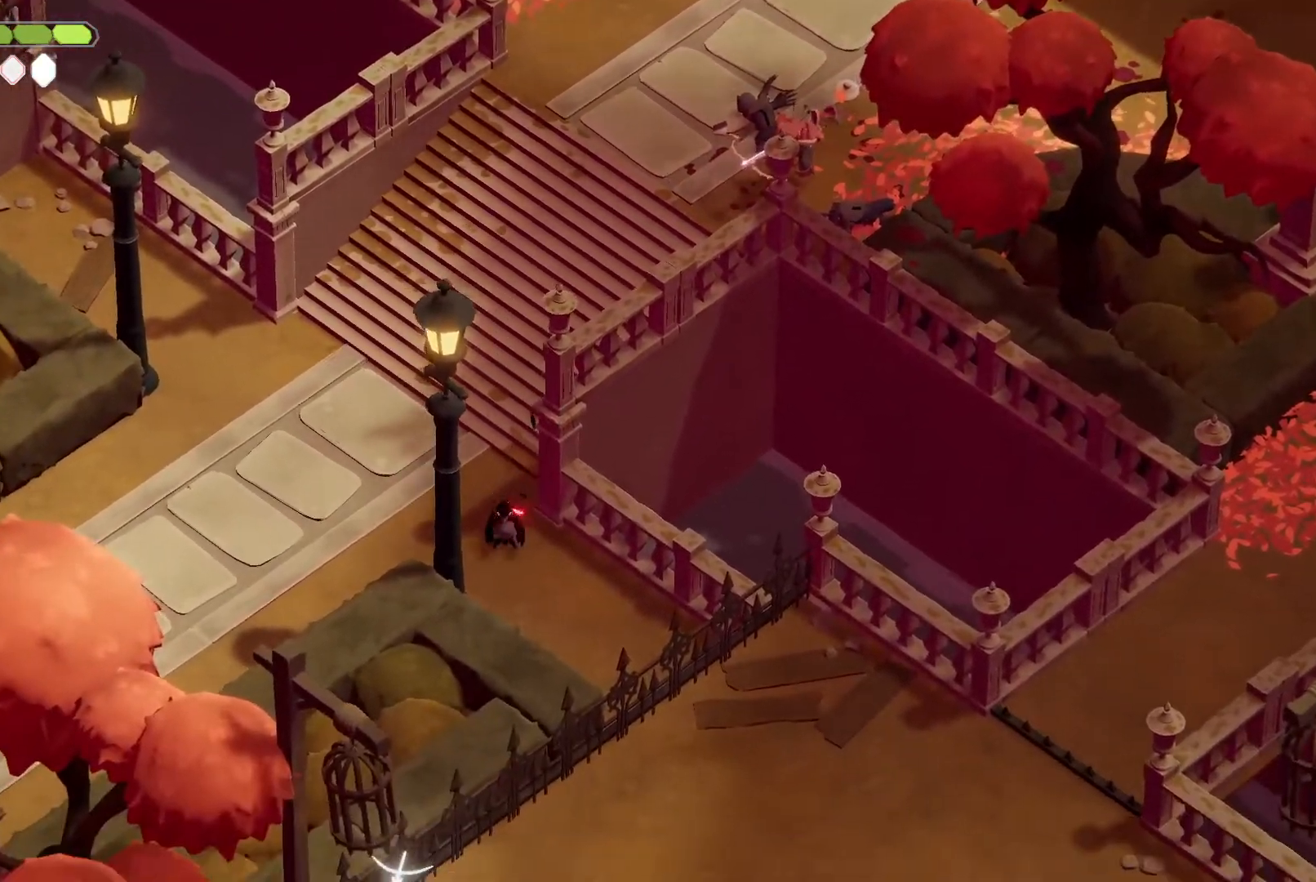
{"keys": [], "events": [[67, "d", "down"], [100, "s", "up"], [267, "w", "down"], [333, "d", "up"], [400, "w", "up"]]}
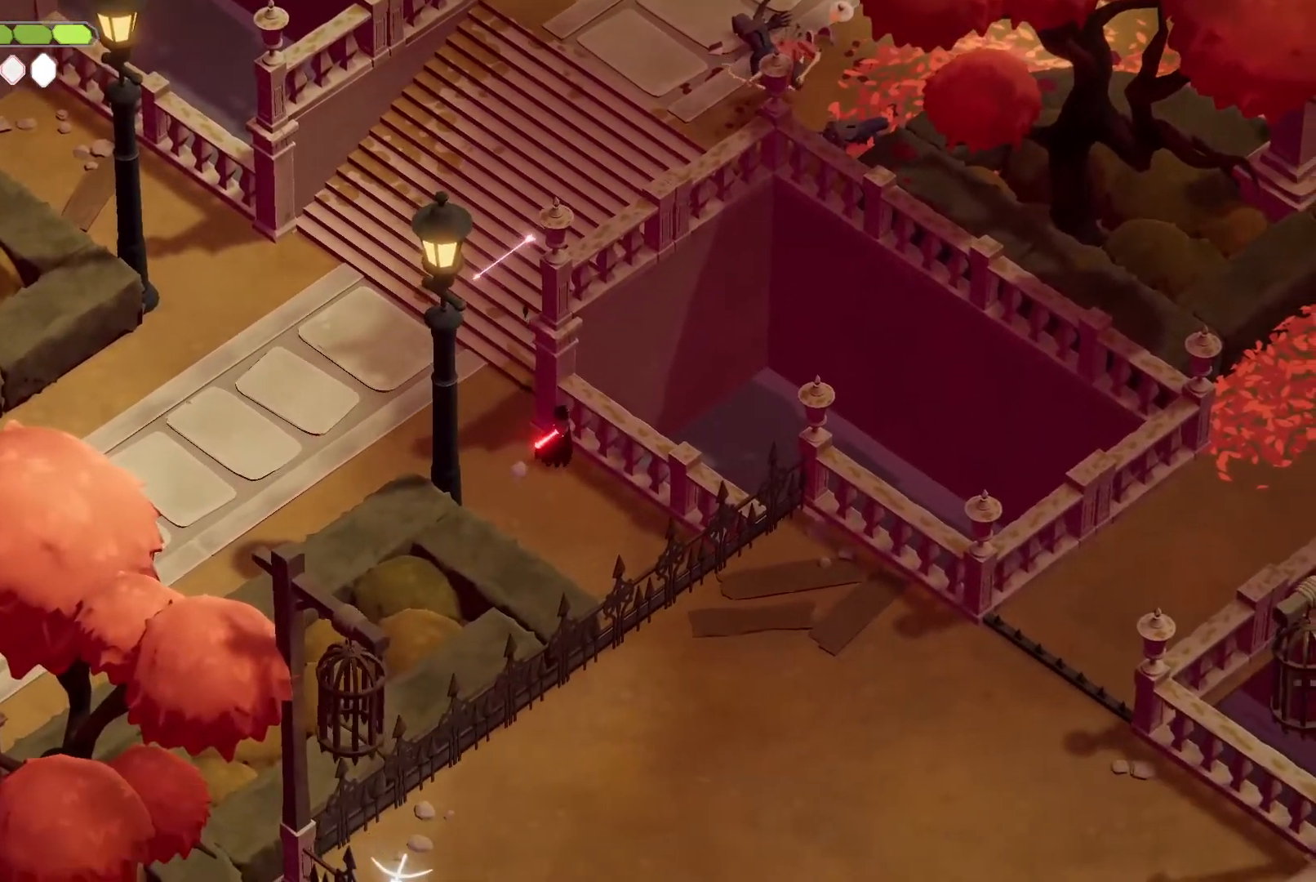
{"keys": [], "events": []}
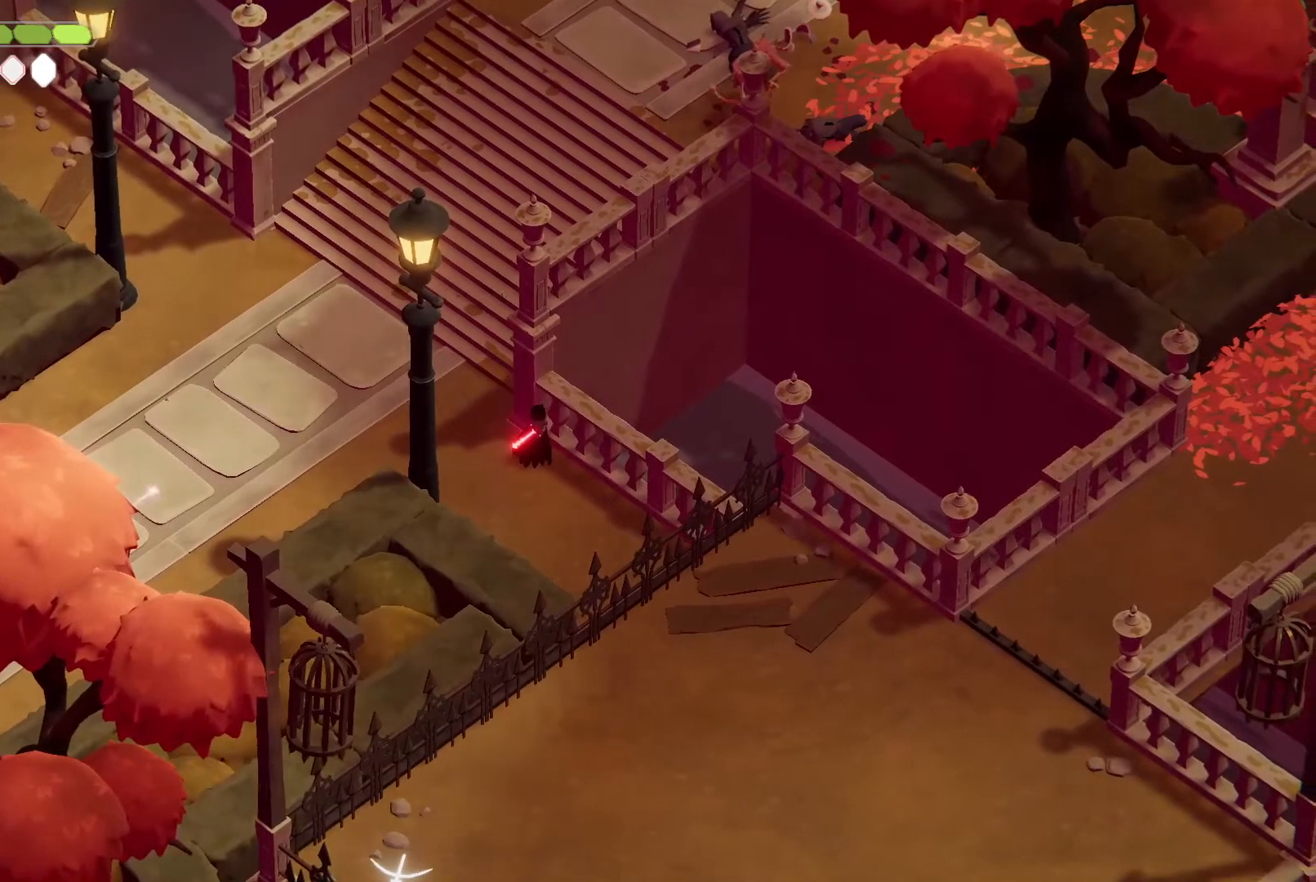
{"keys": [], "events": []}
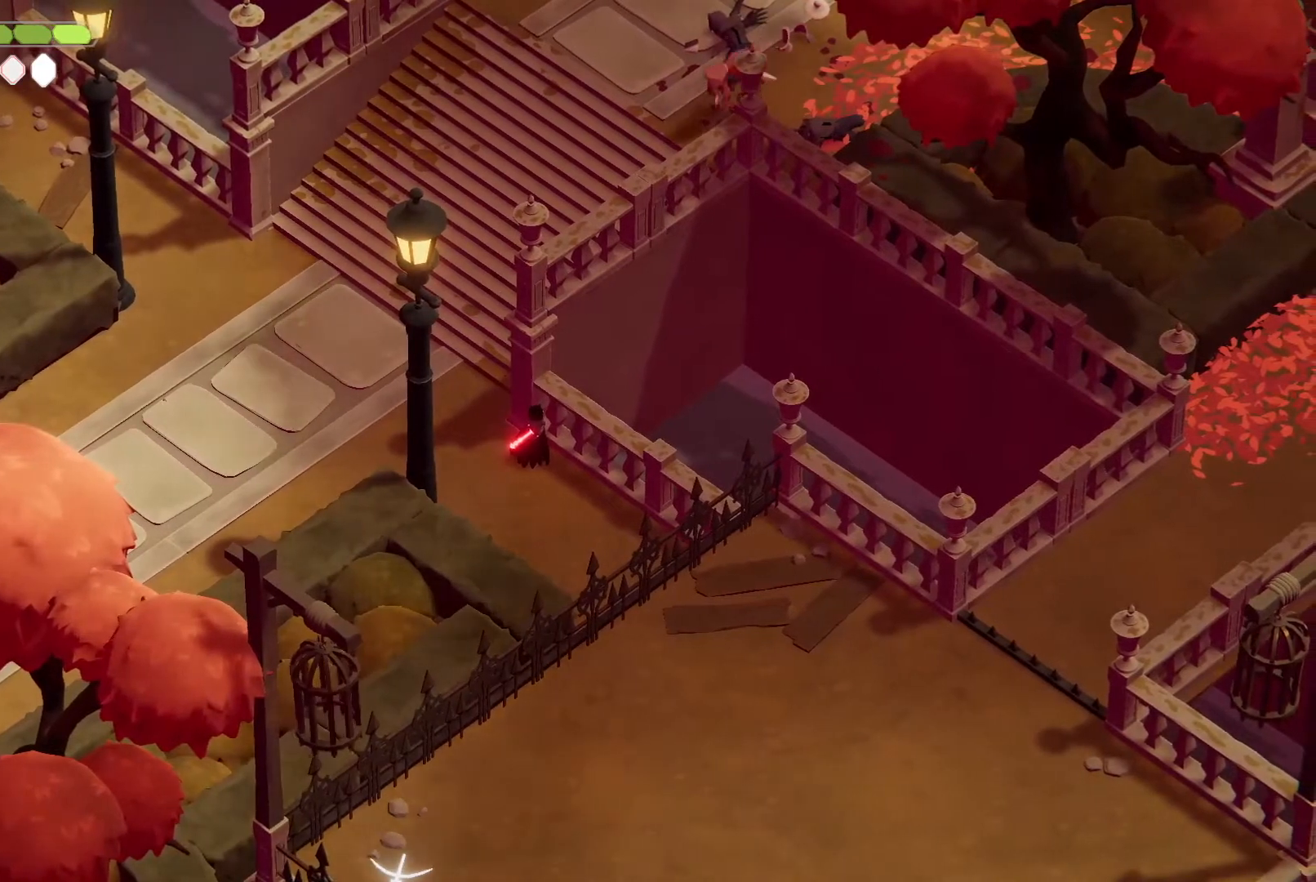
{"keys": [], "events": []}
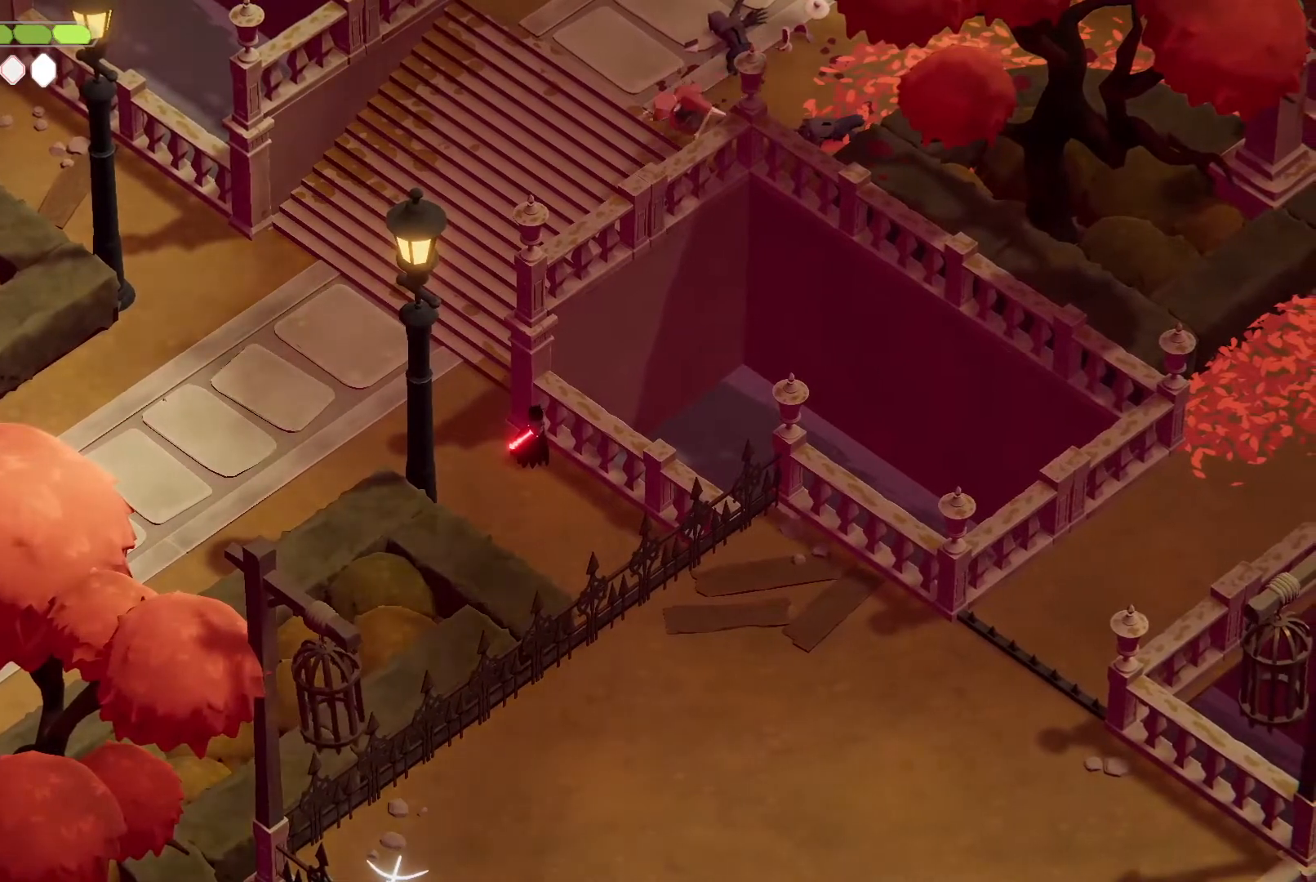
{"keys": [], "events": []}
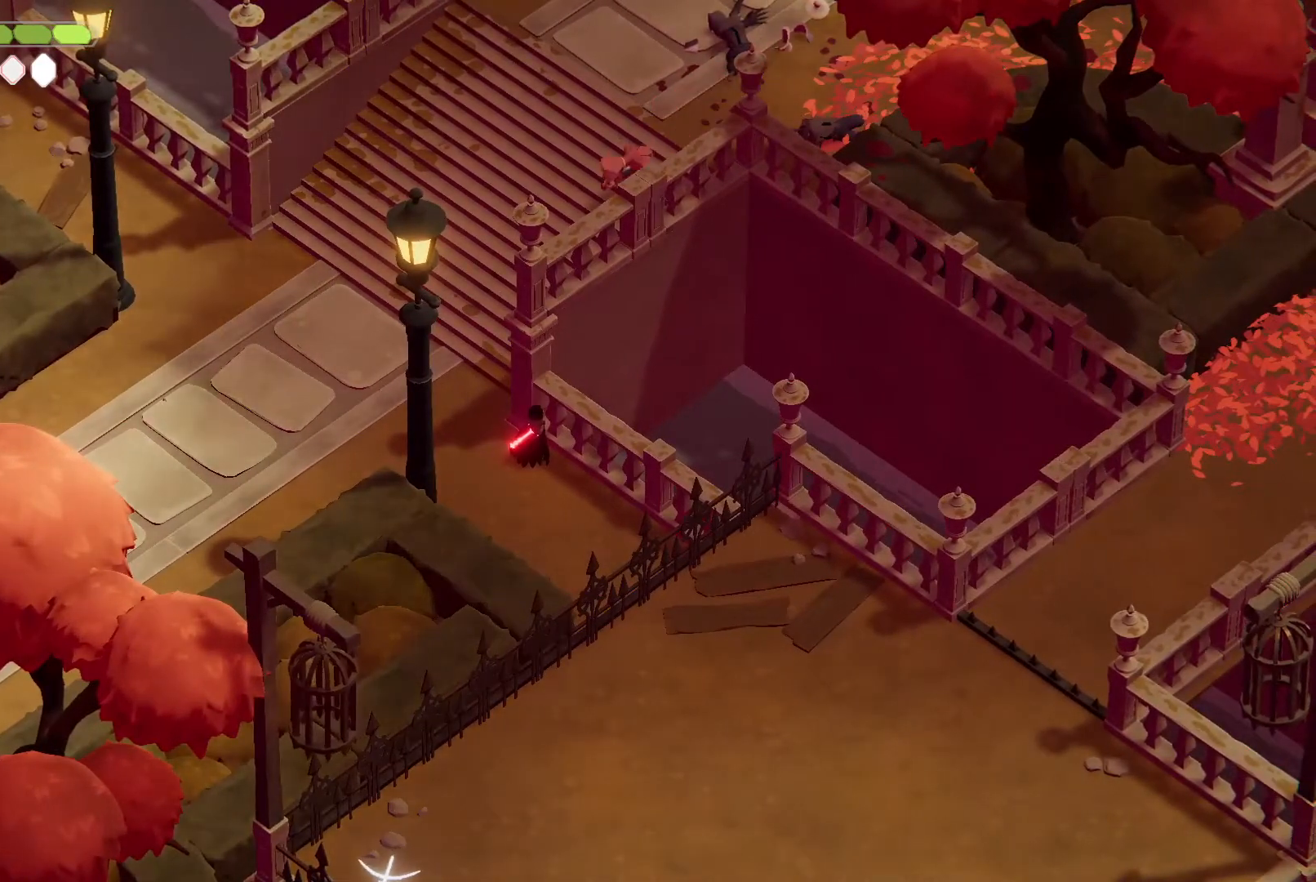
{"keys": ["w"], "events": [[200, "a", "down"], [200, "w", "down"], [433, "a", "up"]]}
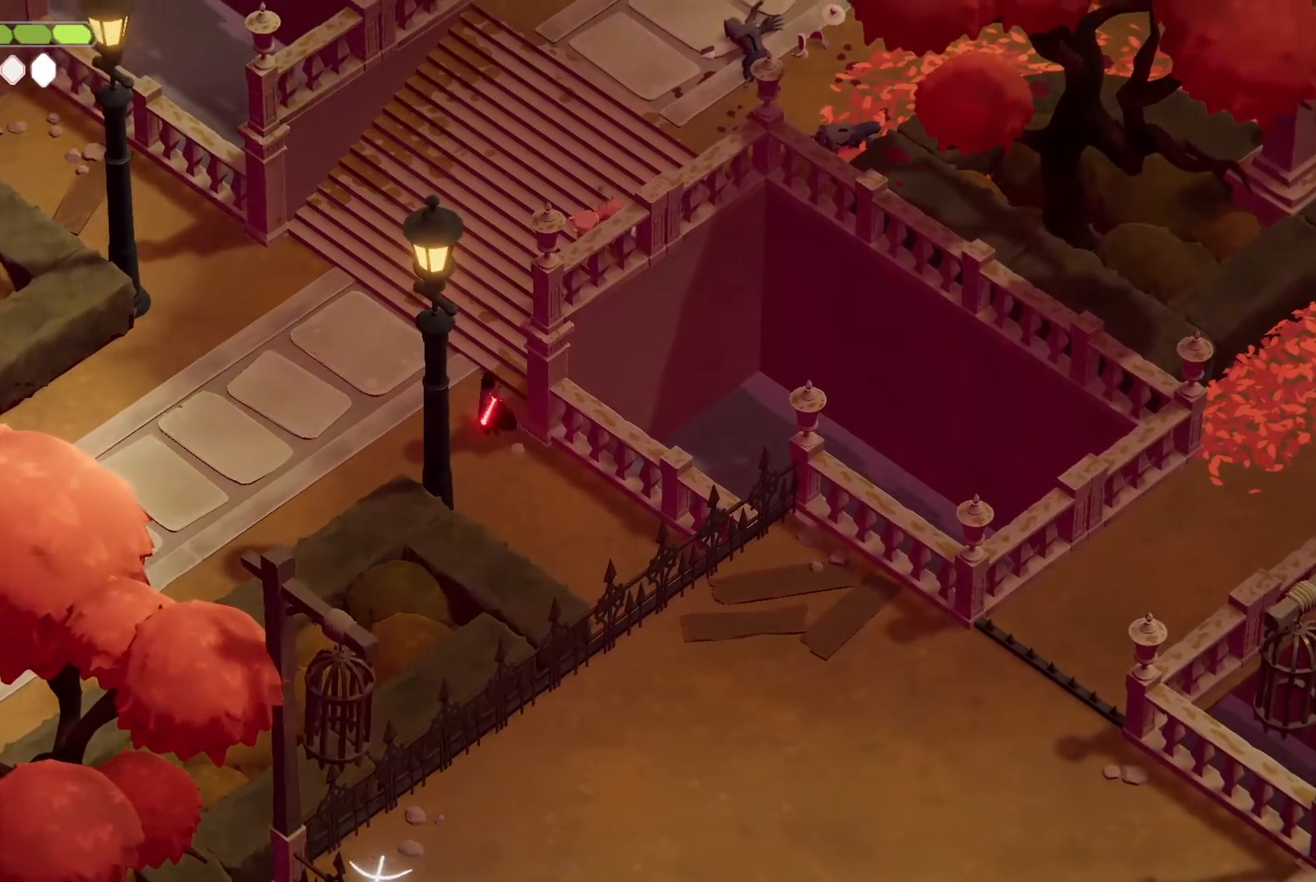
{"keys": ["d"], "events": [[67, "d", "down"], [433, "w", "up"]]}
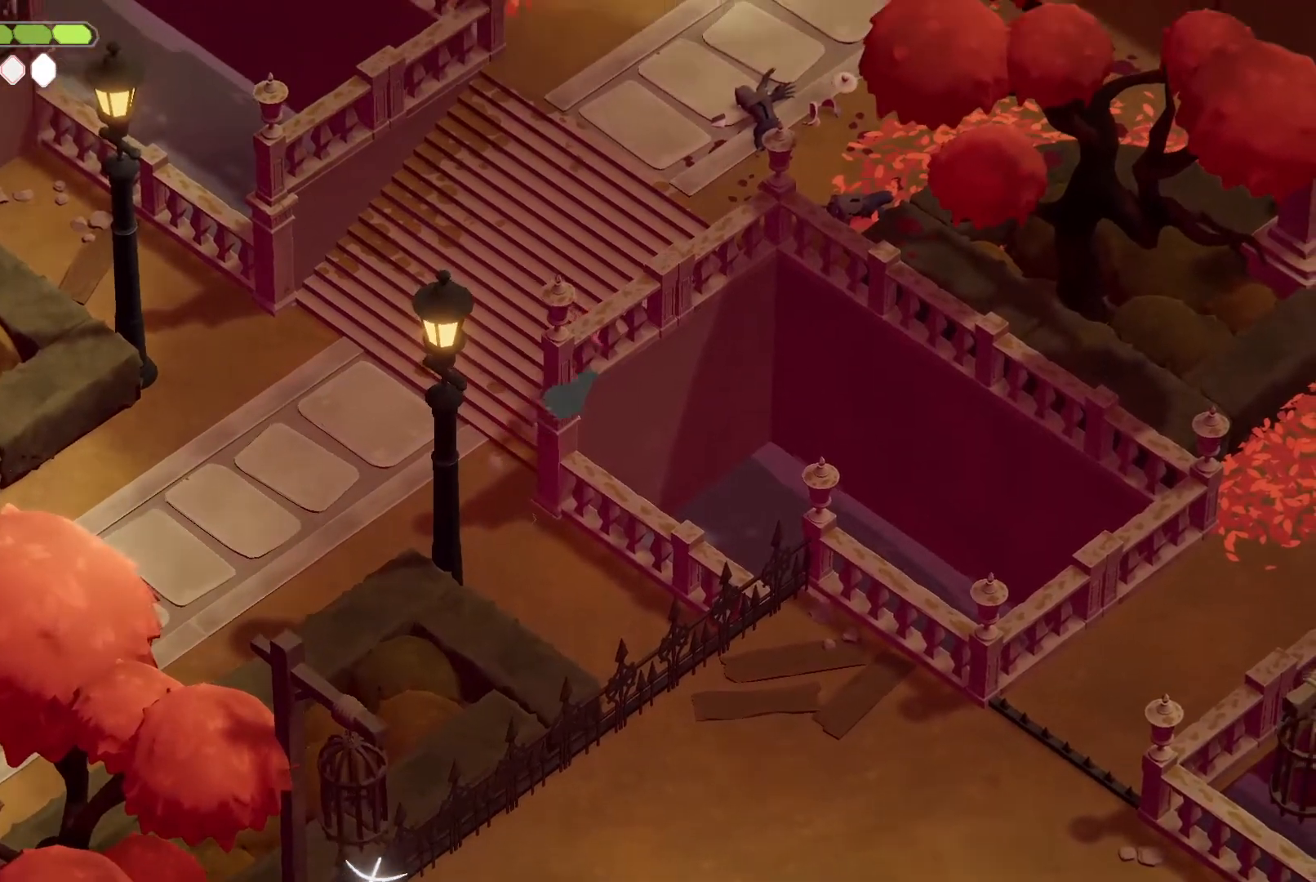
{"keys": ["w"], "events": [[167, "d", "up"], [467, "w", "down"]]}